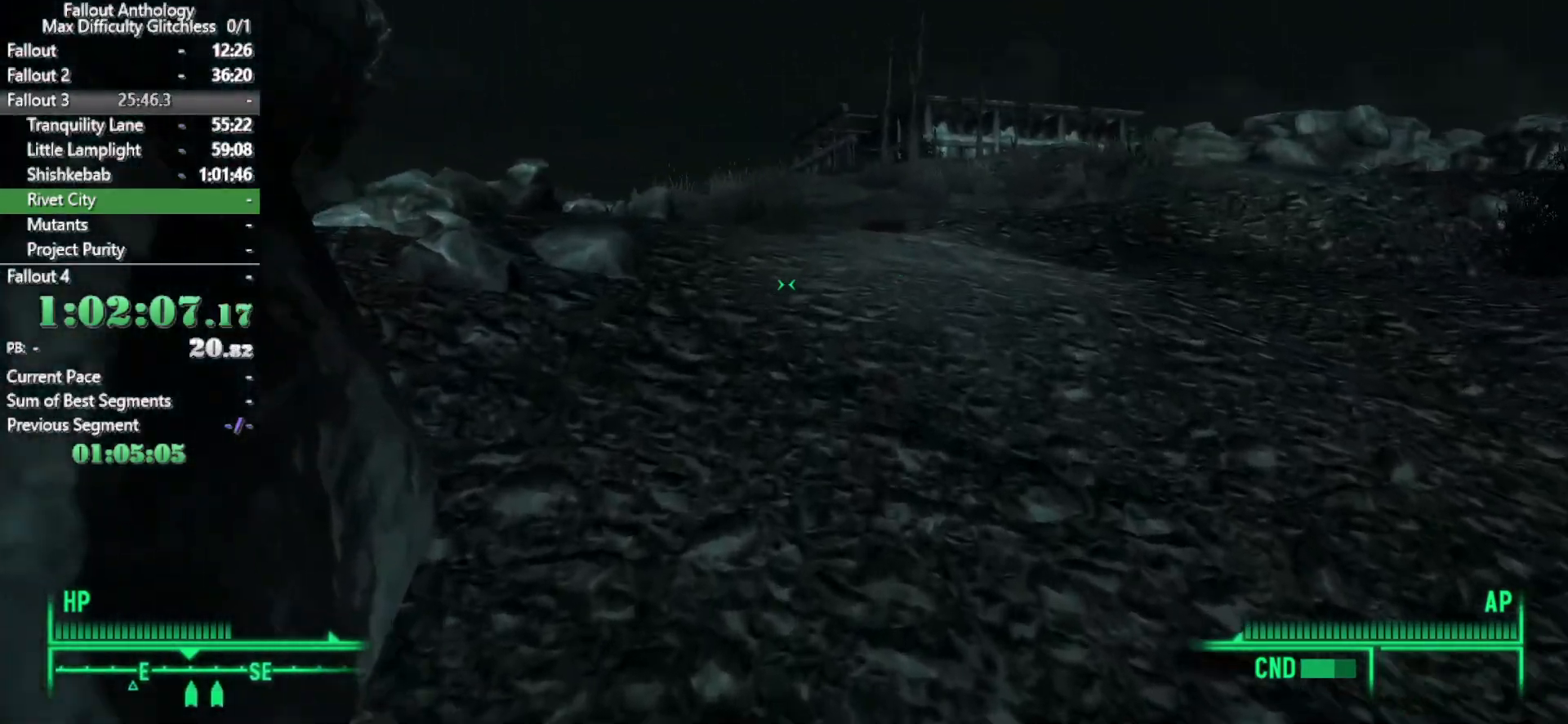
Gameplay with keyboard and mouse; each line is a JSON object with the keys and mouse buttons held at the frame after it. "events" lists presses ("down") and releases ("up") of "1", "2", "3", "4", "5", "a", "alt", "c", "caps_lock", "ctrl", "d", "down", "e", "f", "g", "left", "q", "r", "return", "right", "s", "shift", "space", "t", "tab", "up", "v", "w", "x", "z", "mouse_left", "mouse_right", "mouse_mb4", "mouse_mb5", "mouse_wheel_up" and "mouse_wheel_down" between this image and that frame as [ms after this image, input, new state], when the widget could be followed in between. "mouse_left", "mouse_right", "mouse_mb4", "mouse_mb5", "mouse_wheel_up", "mouse_wheel_down" = the "left", "right", "mb4", "mb5", "wheel_up", "wheel_down" buttons of the "mouse" list. No other keys are recorded. Not read: mouse_move.
{"keys": ["w"], "mouse": [], "events": [[300, "w", "up"], [350, "mouse_right", "down"], [400, "w", "down"], [450, "mouse_right", "up"]]}
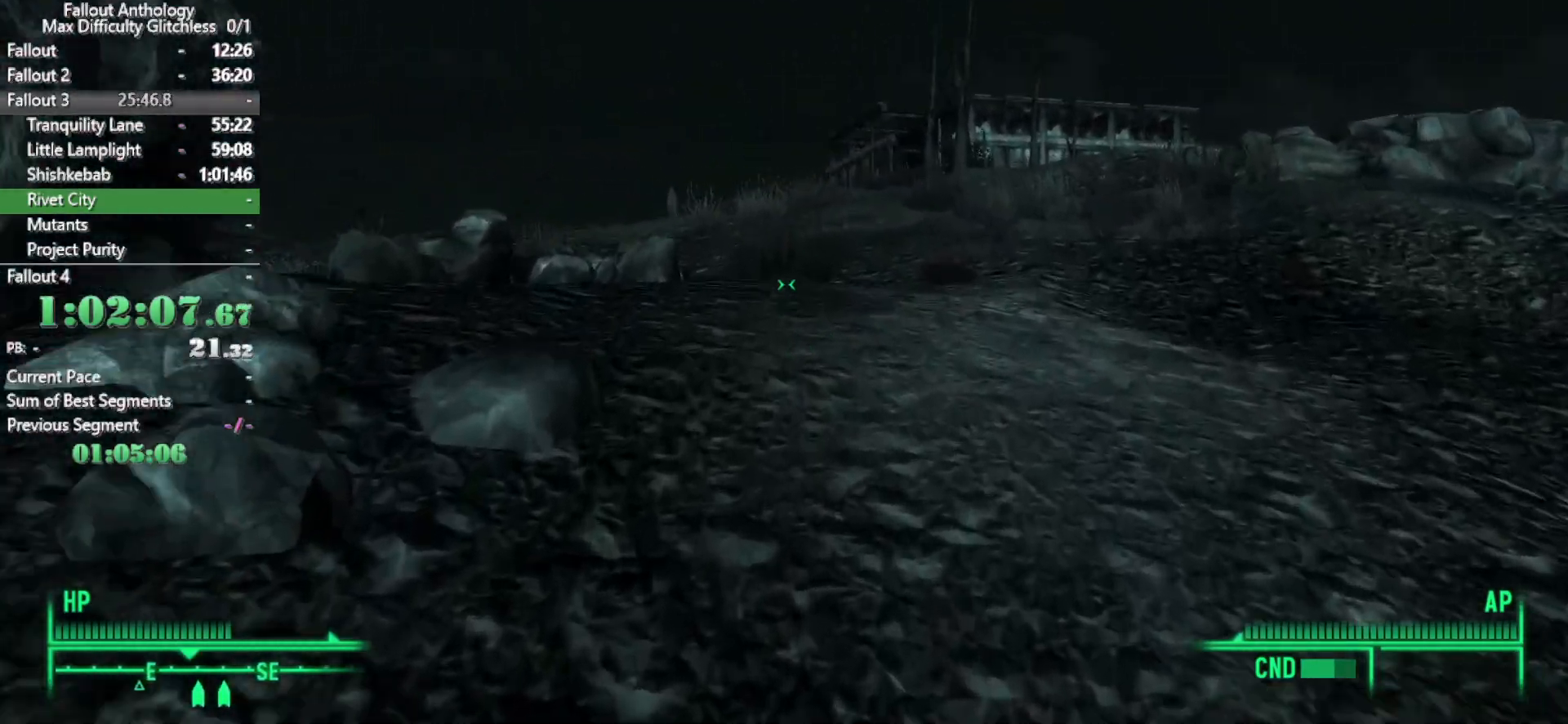
{"keys": ["w"], "mouse": [], "events": []}
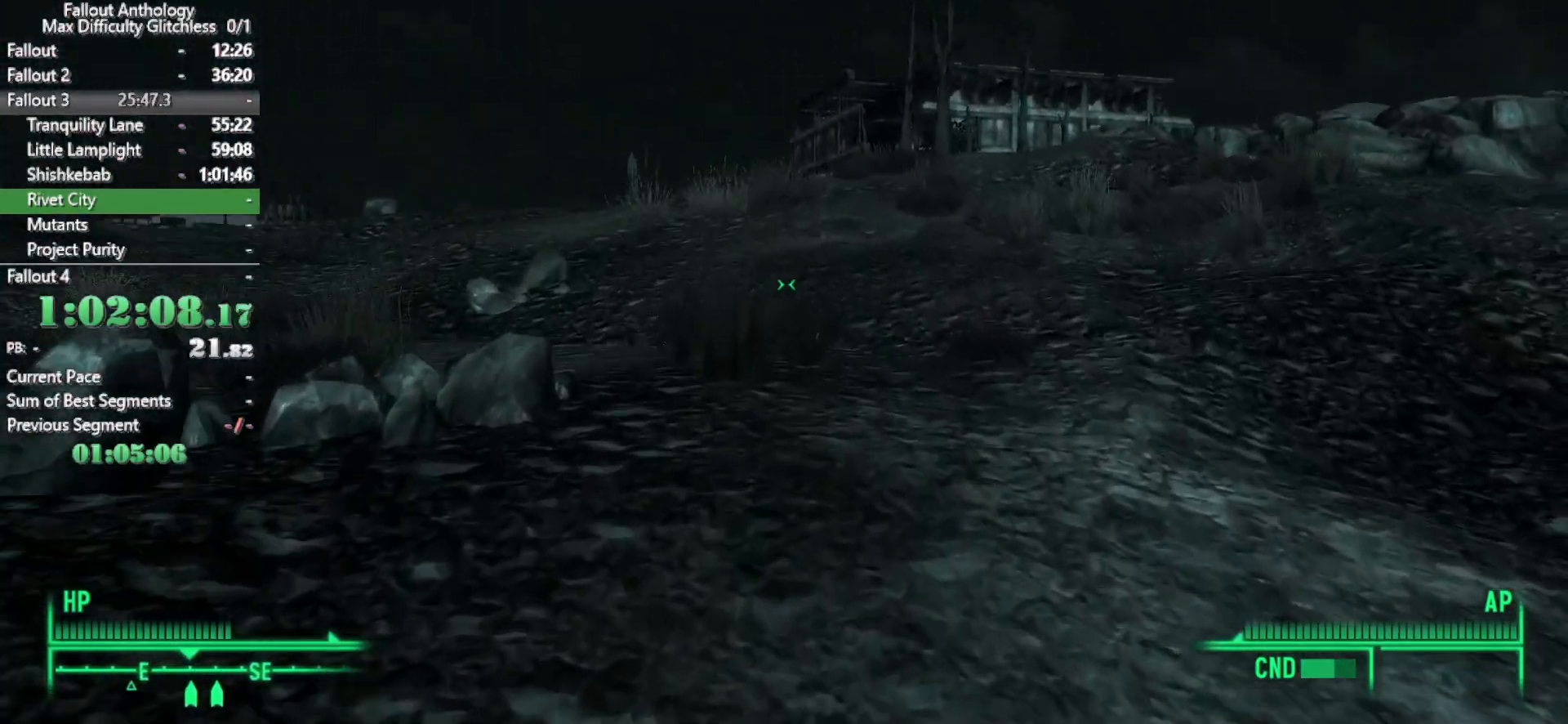
{"keys": ["w"], "mouse": ["right"], "events": [[50, "mouse_right", "down"], [50, "w", "up"], [150, "w", "down"]]}
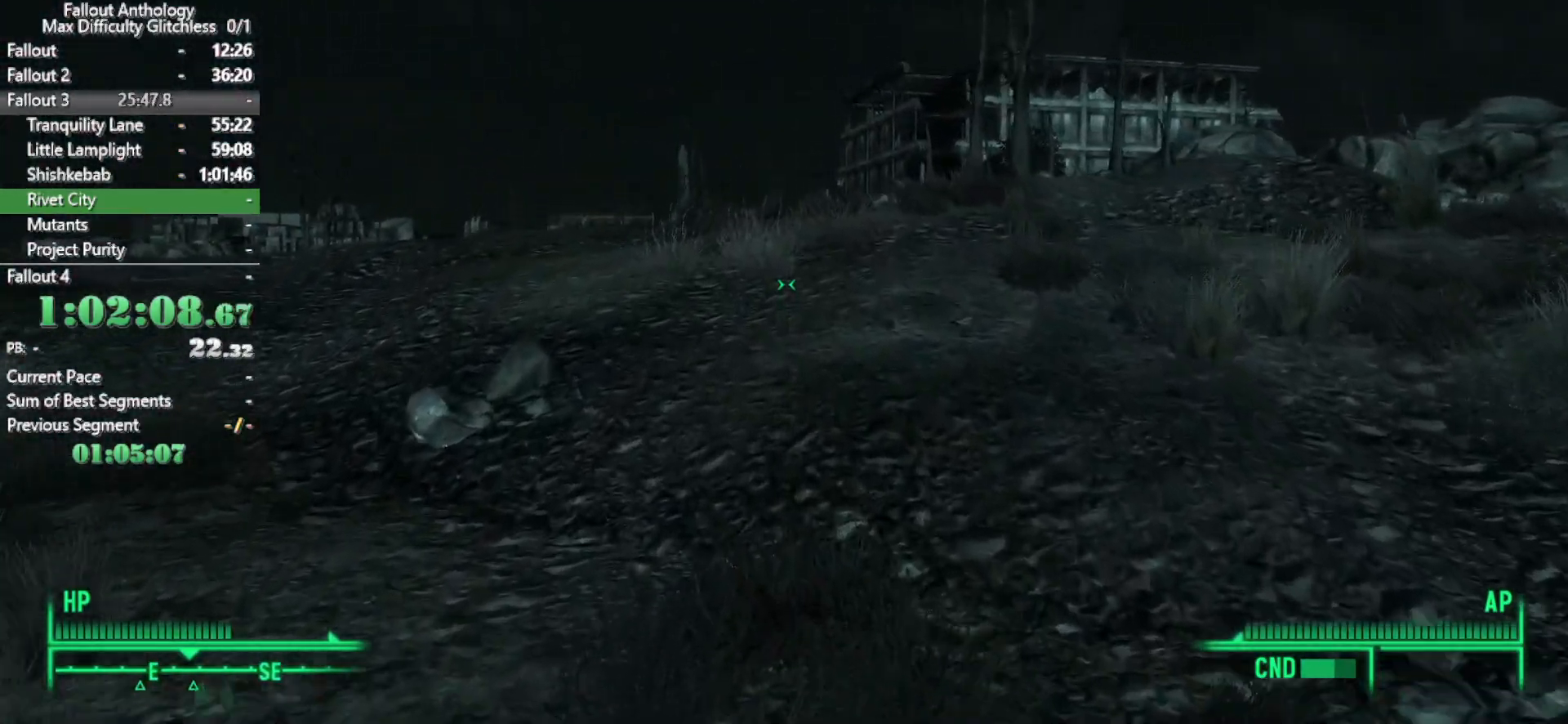
{"keys": ["w"], "mouse": [], "events": [[217, "mouse_right", "up"], [400, "w", "up"], [500, "w", "down"]]}
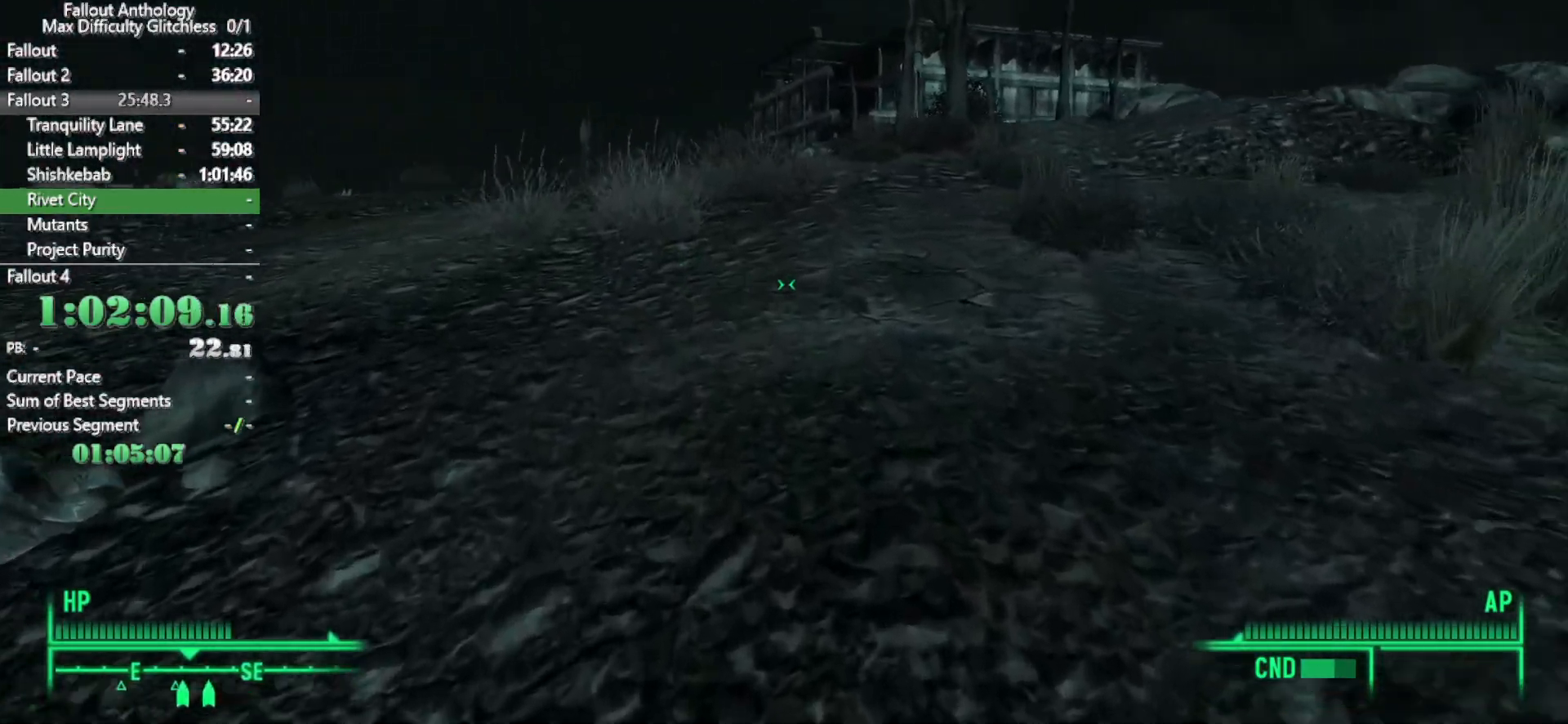
{"keys": ["w"], "mouse": [], "events": []}
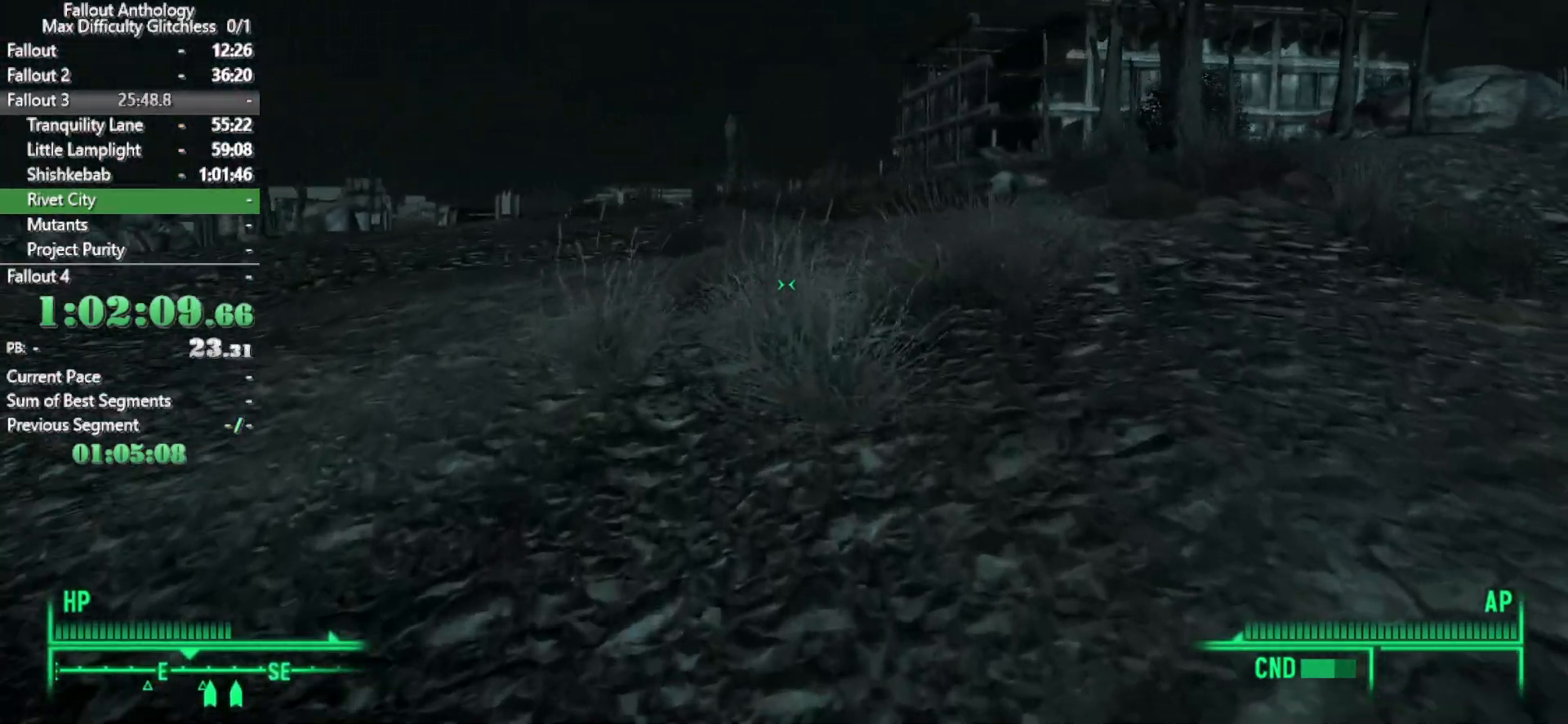
{"keys": ["w"], "mouse": [], "events": [[150, "w", "up"], [250, "w", "down"]]}
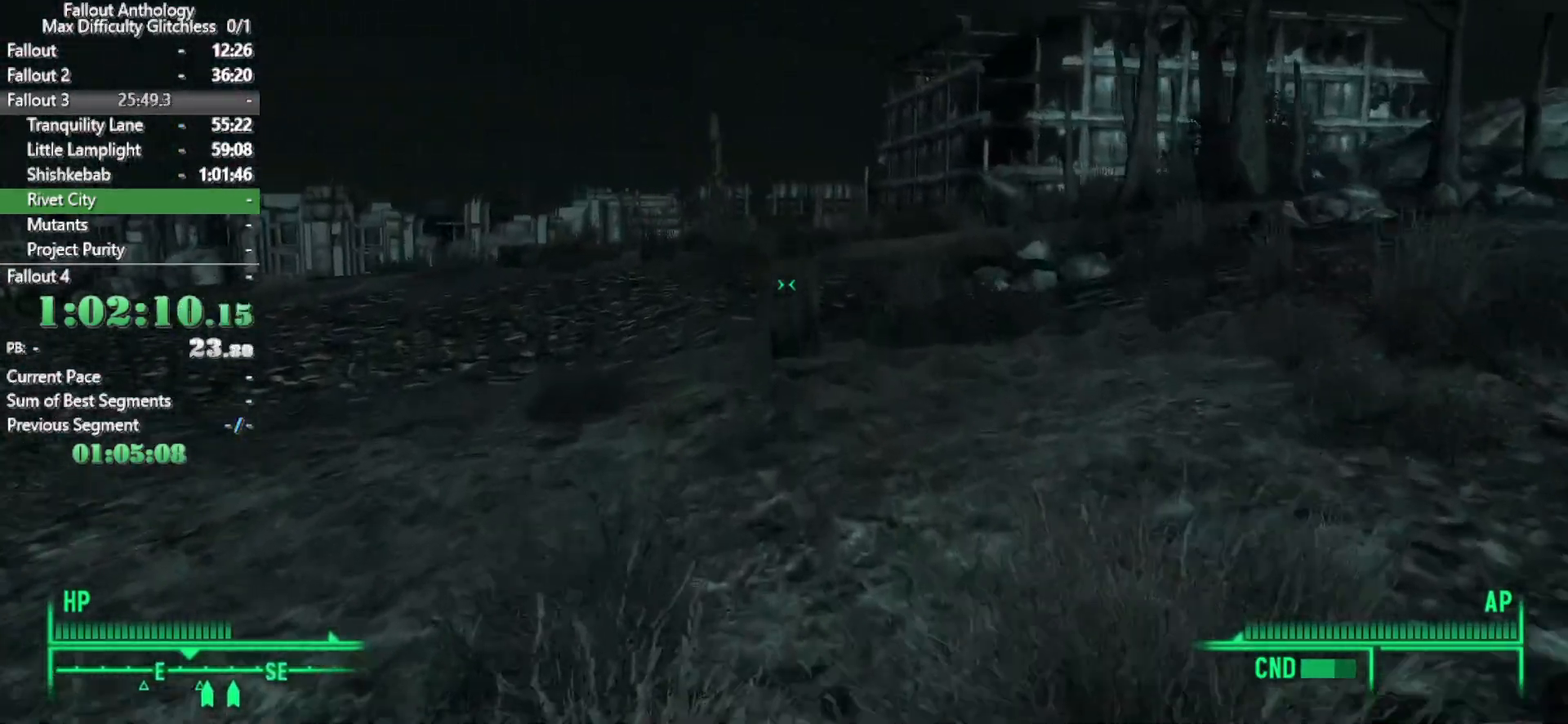
{"keys": ["w"], "mouse": [], "events": [[300, "w", "up"], [400, "w", "down"]]}
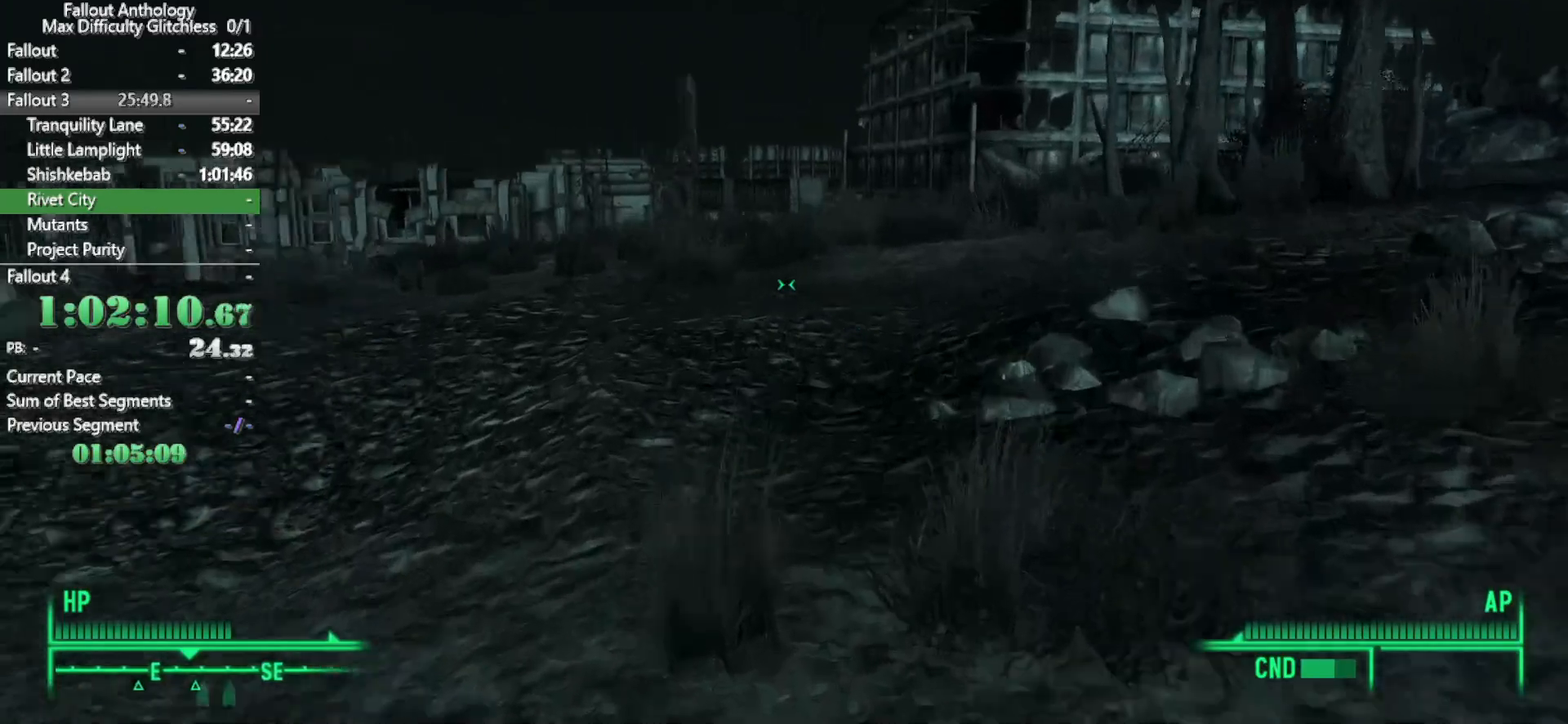
{"keys": ["w"], "mouse": [], "events": []}
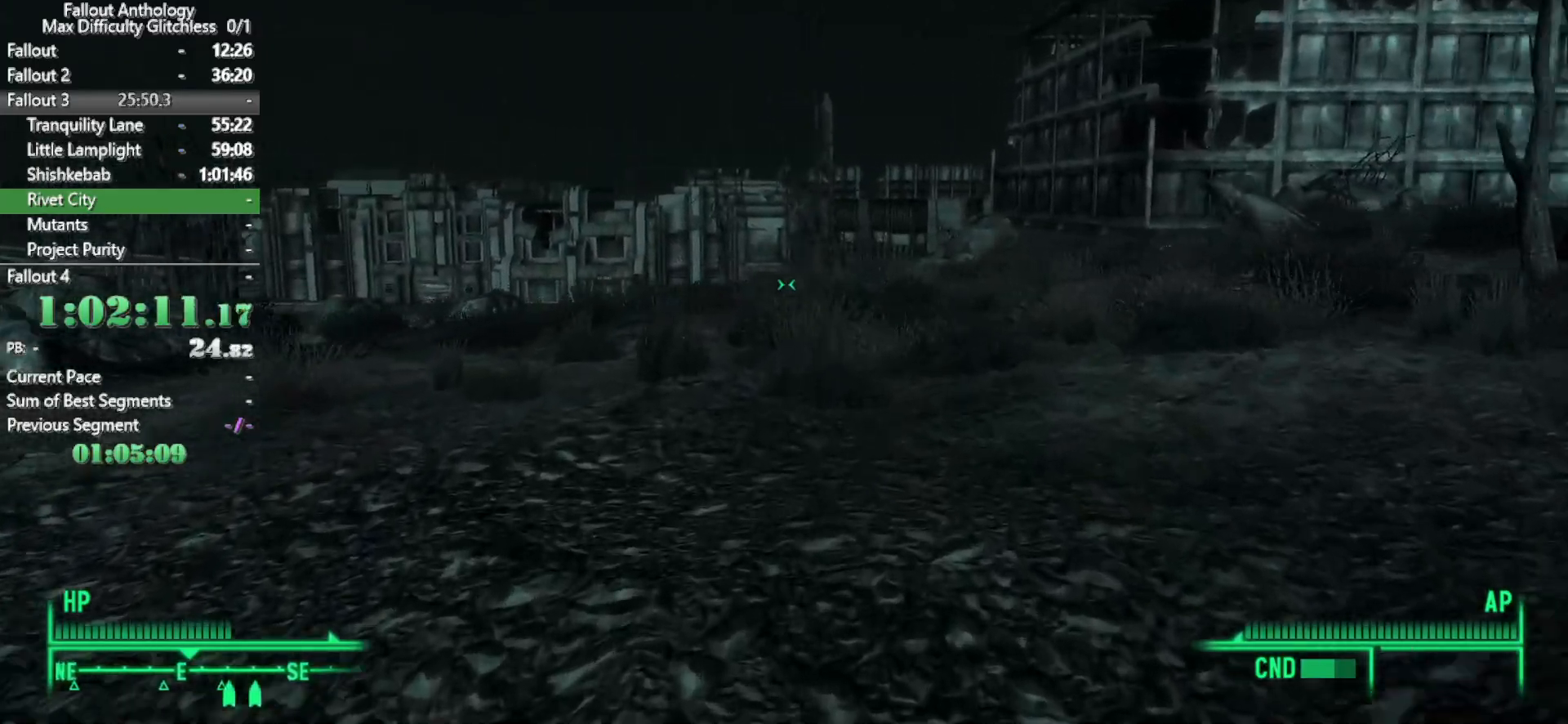
{"keys": ["w"], "mouse": [], "events": [[150, "w", "up"], [250, "w", "down"]]}
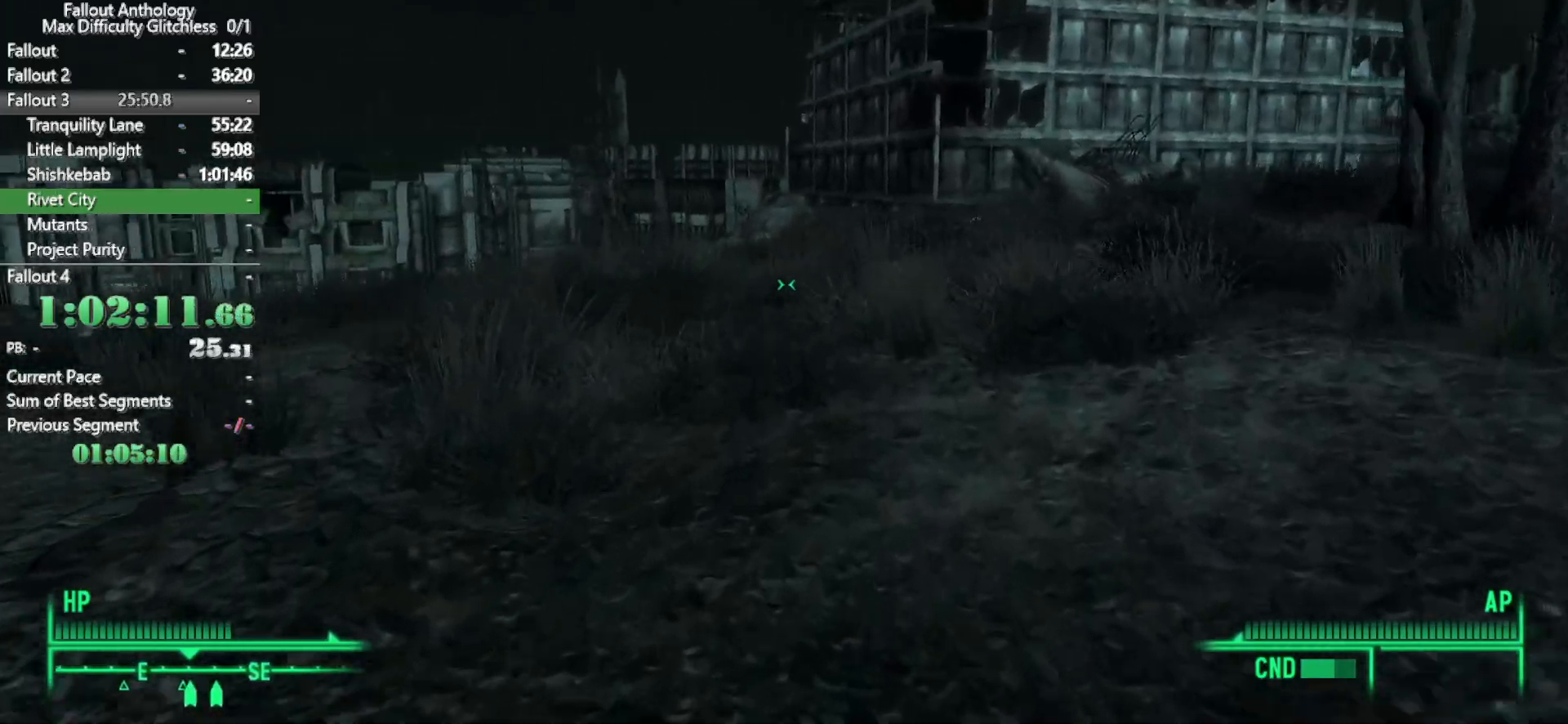
{"keys": [], "mouse": [], "events": [[450, "w", "up"]]}
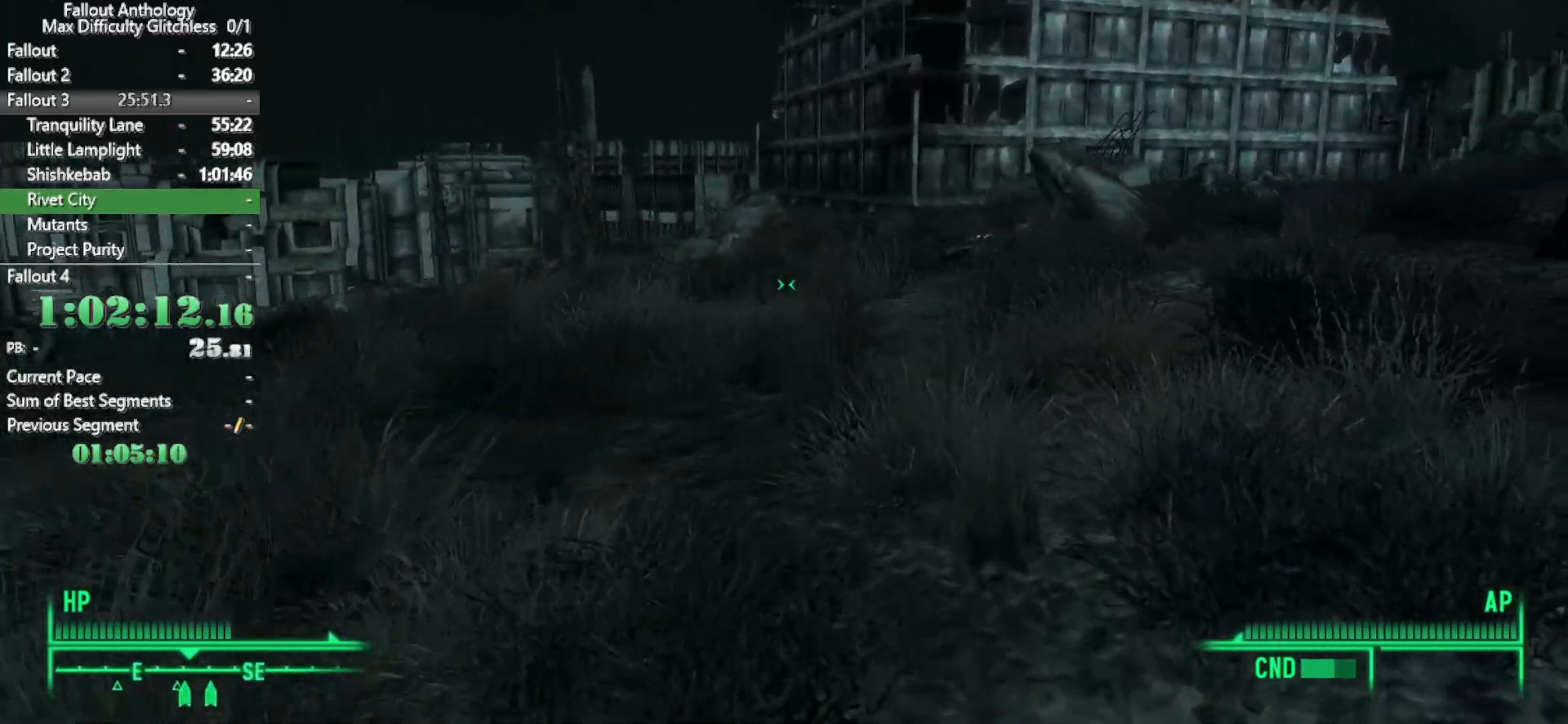
{"keys": ["w"], "mouse": [], "events": [[33, "w", "down"]]}
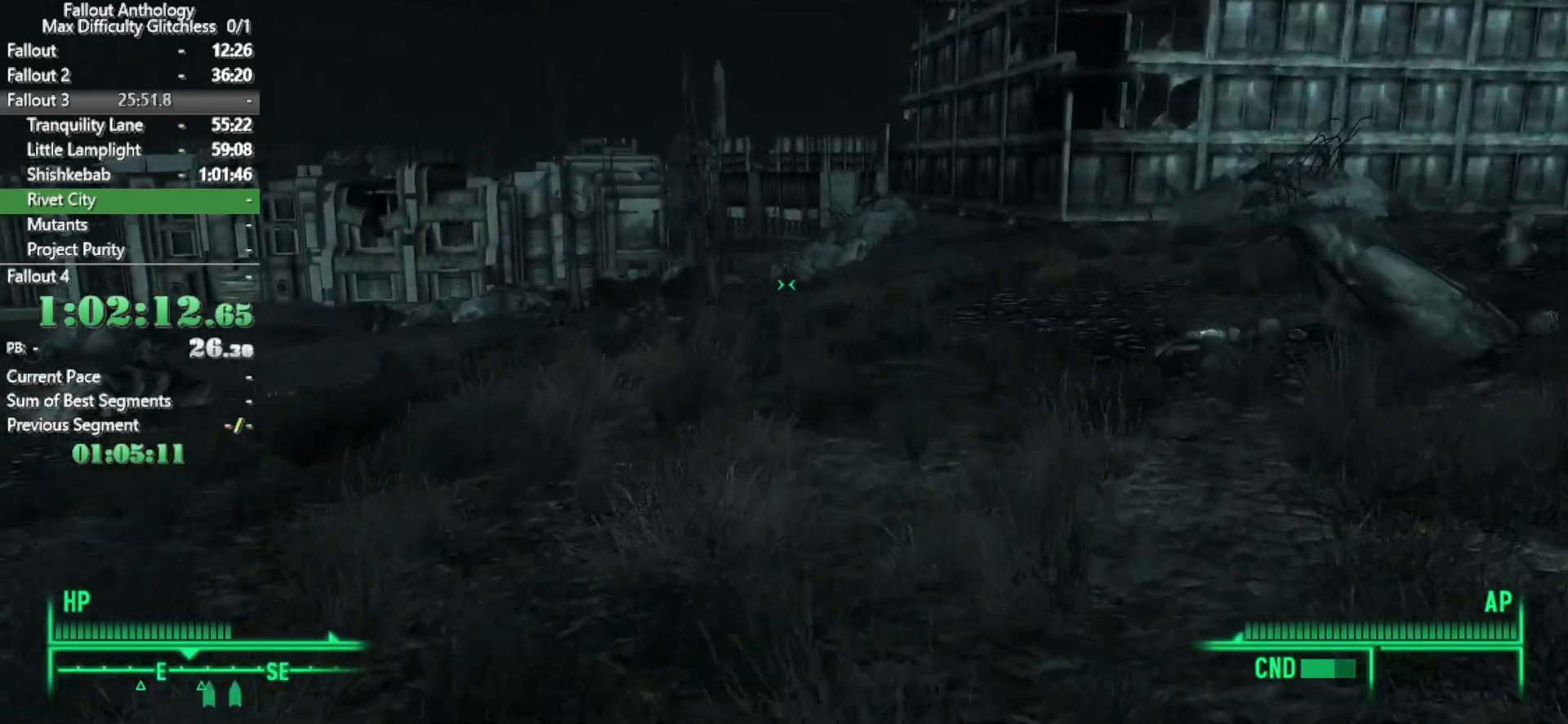
{"keys": [], "mouse": [], "events": [[433, "w", "up"]]}
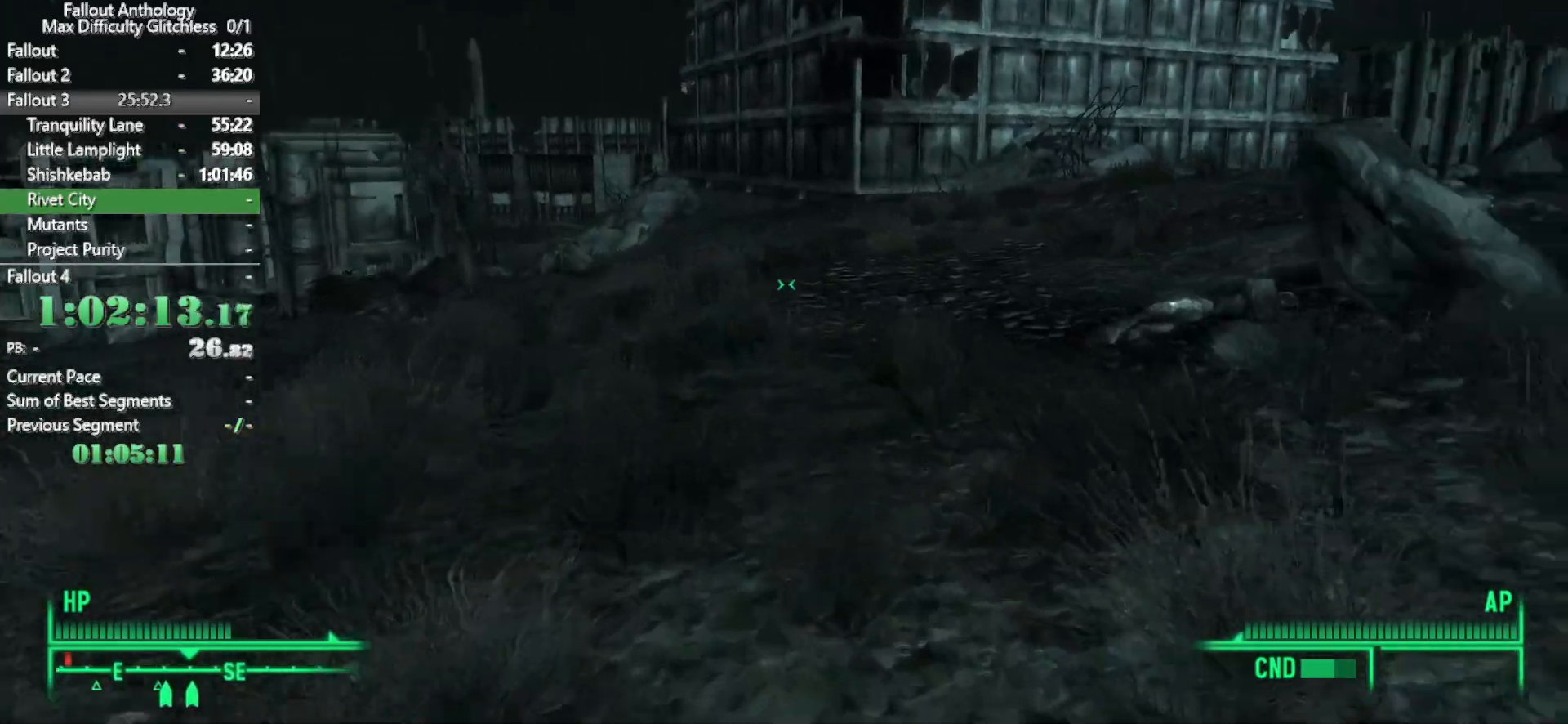
{"keys": ["w"], "mouse": [], "events": [[33, "w", "down"]]}
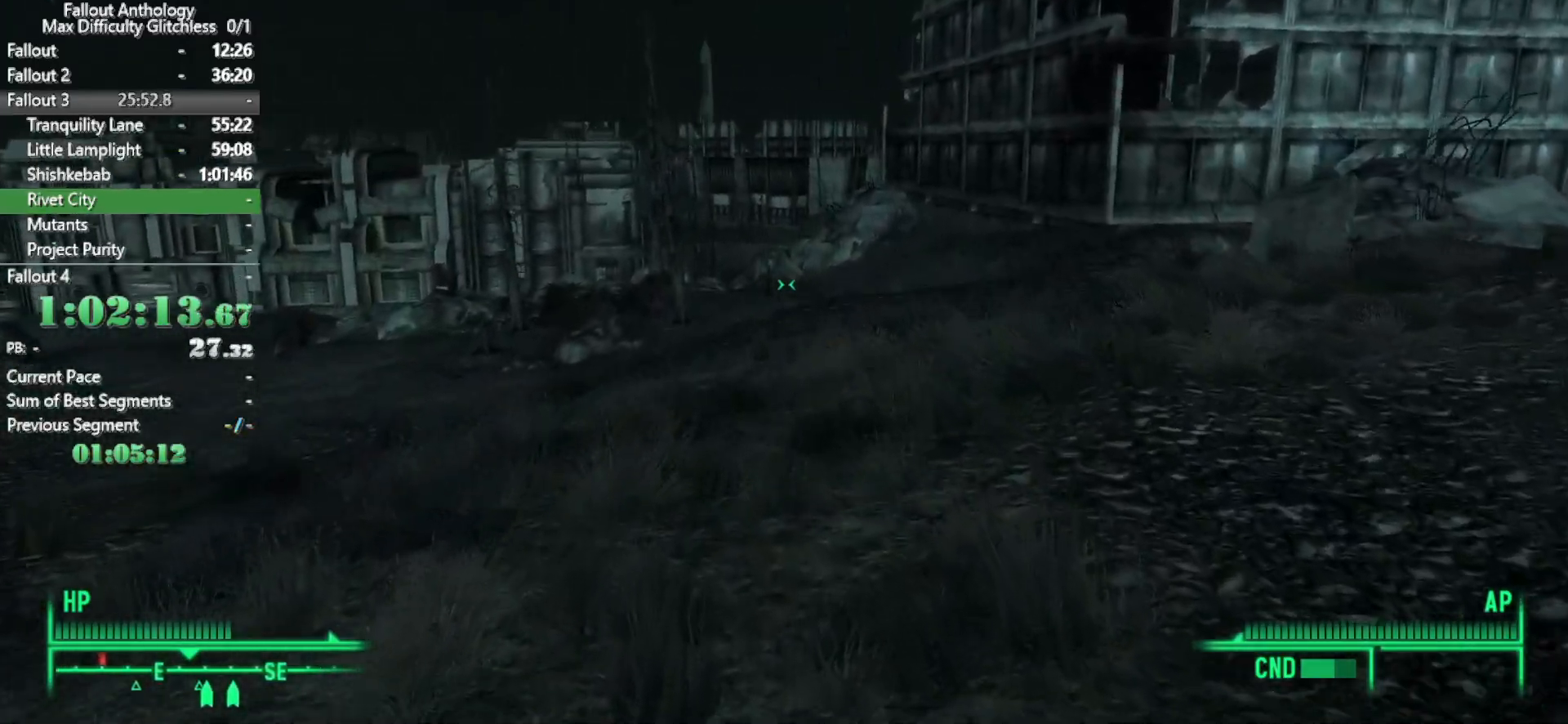
{"keys": [], "mouse": [], "events": [[467, "w", "up"]]}
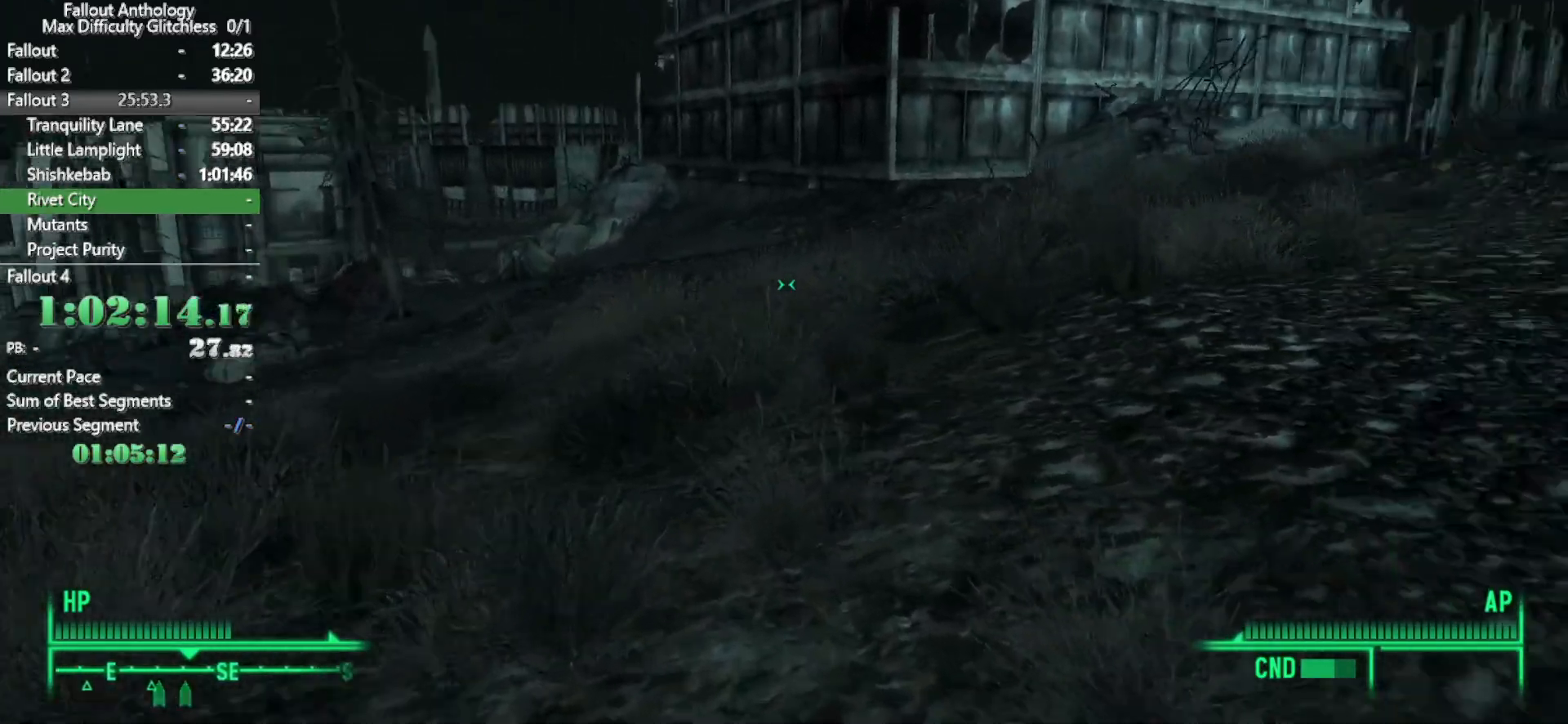
{"keys": ["w"], "mouse": [], "events": [[100, "w", "down"]]}
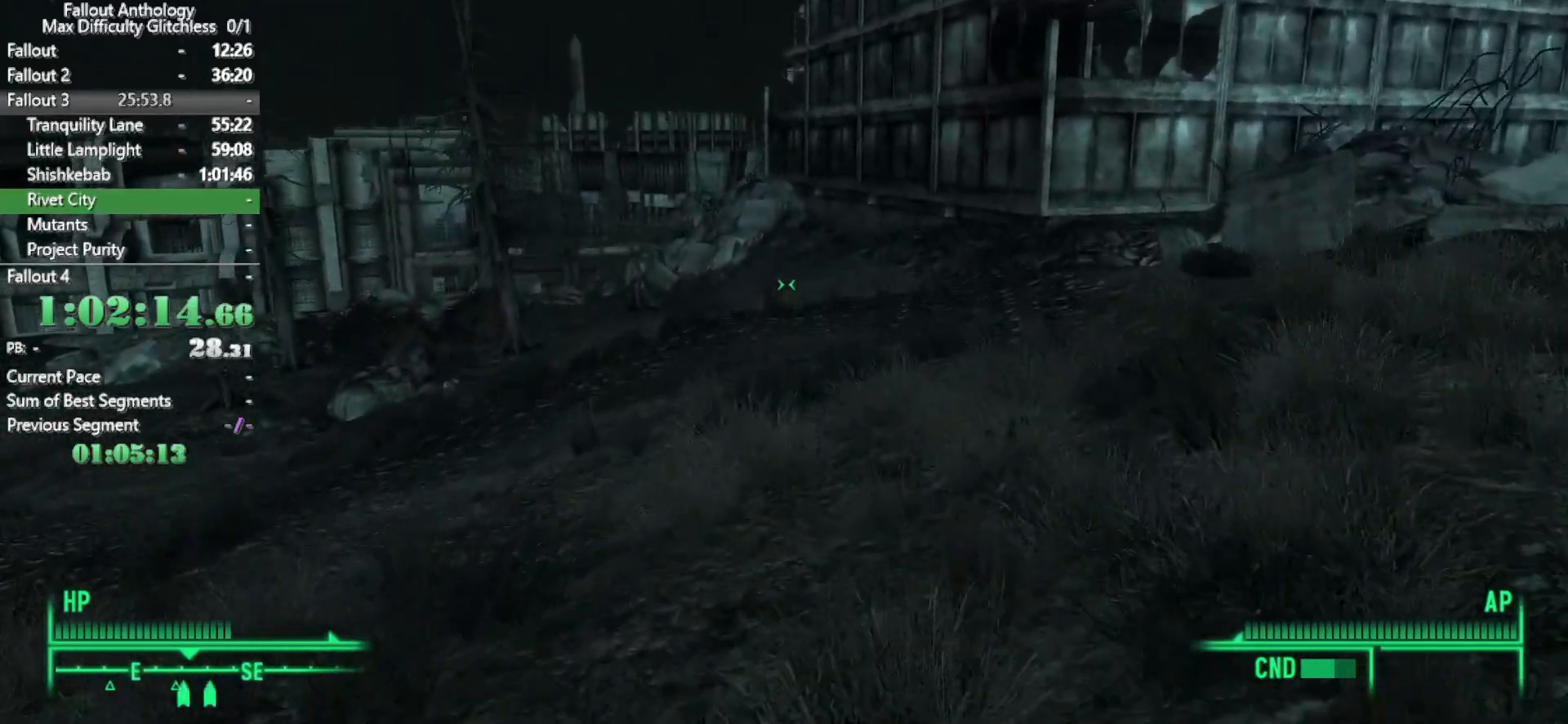
{"keys": ["w"], "mouse": [], "events": []}
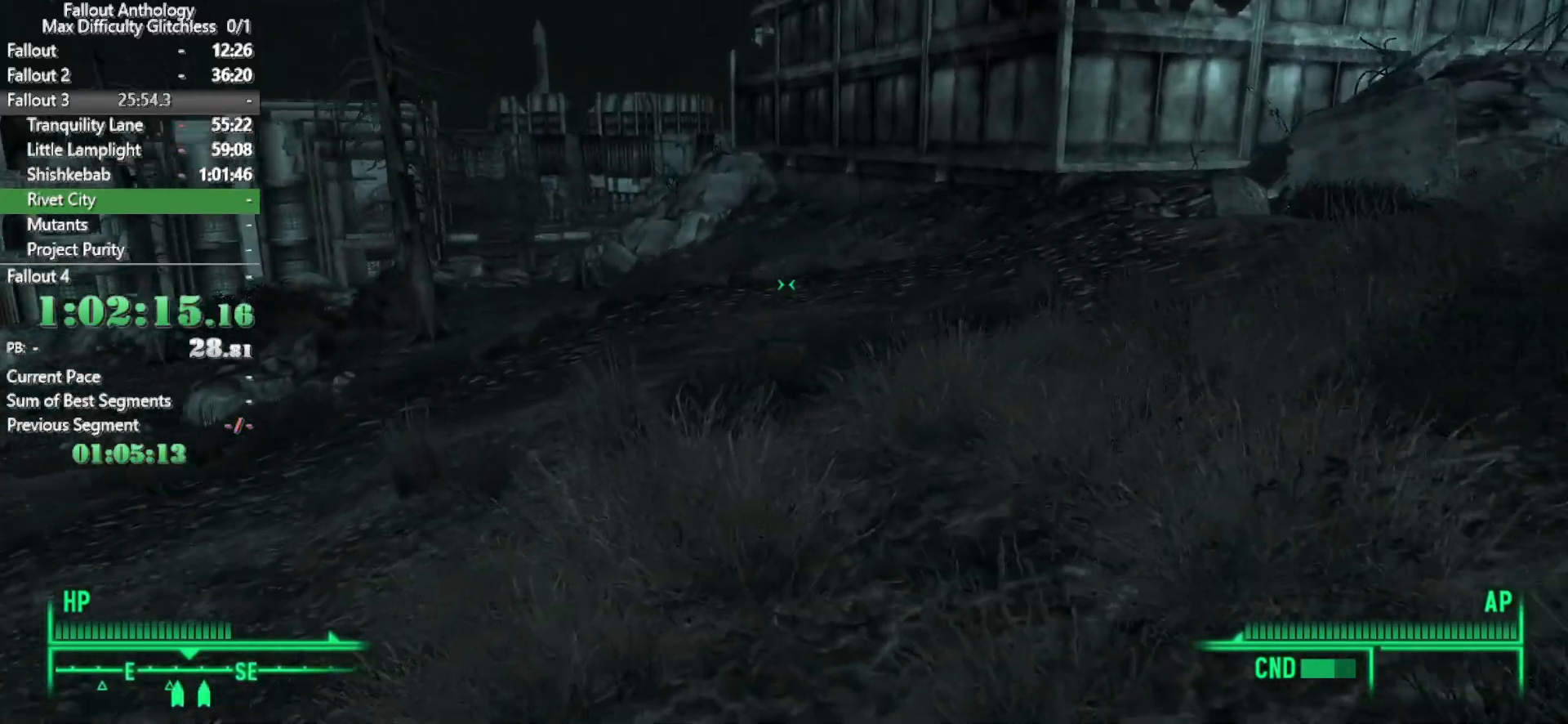
{"keys": ["w"], "mouse": [], "events": [[33, "w", "up"], [183, "w", "down"]]}
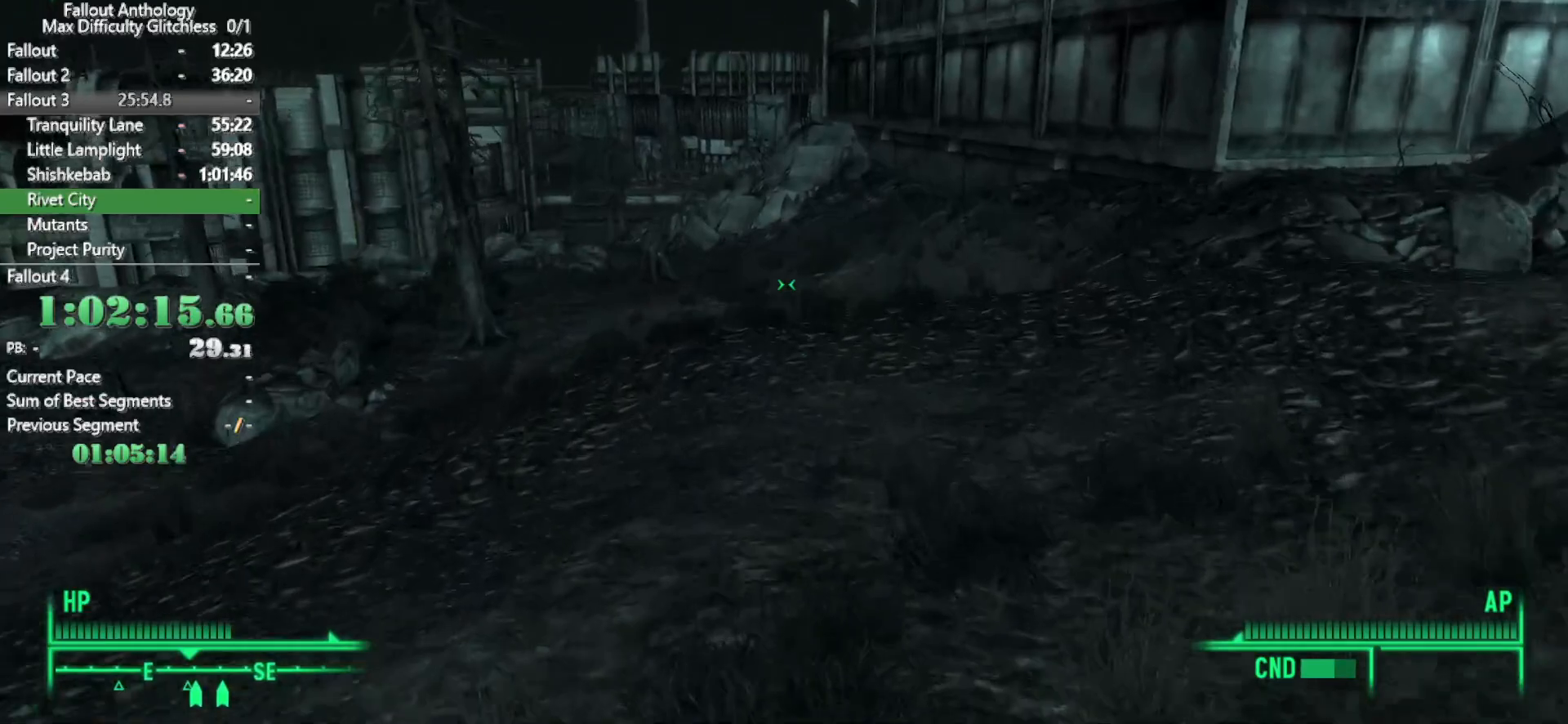
{"keys": ["w"], "mouse": [], "events": []}
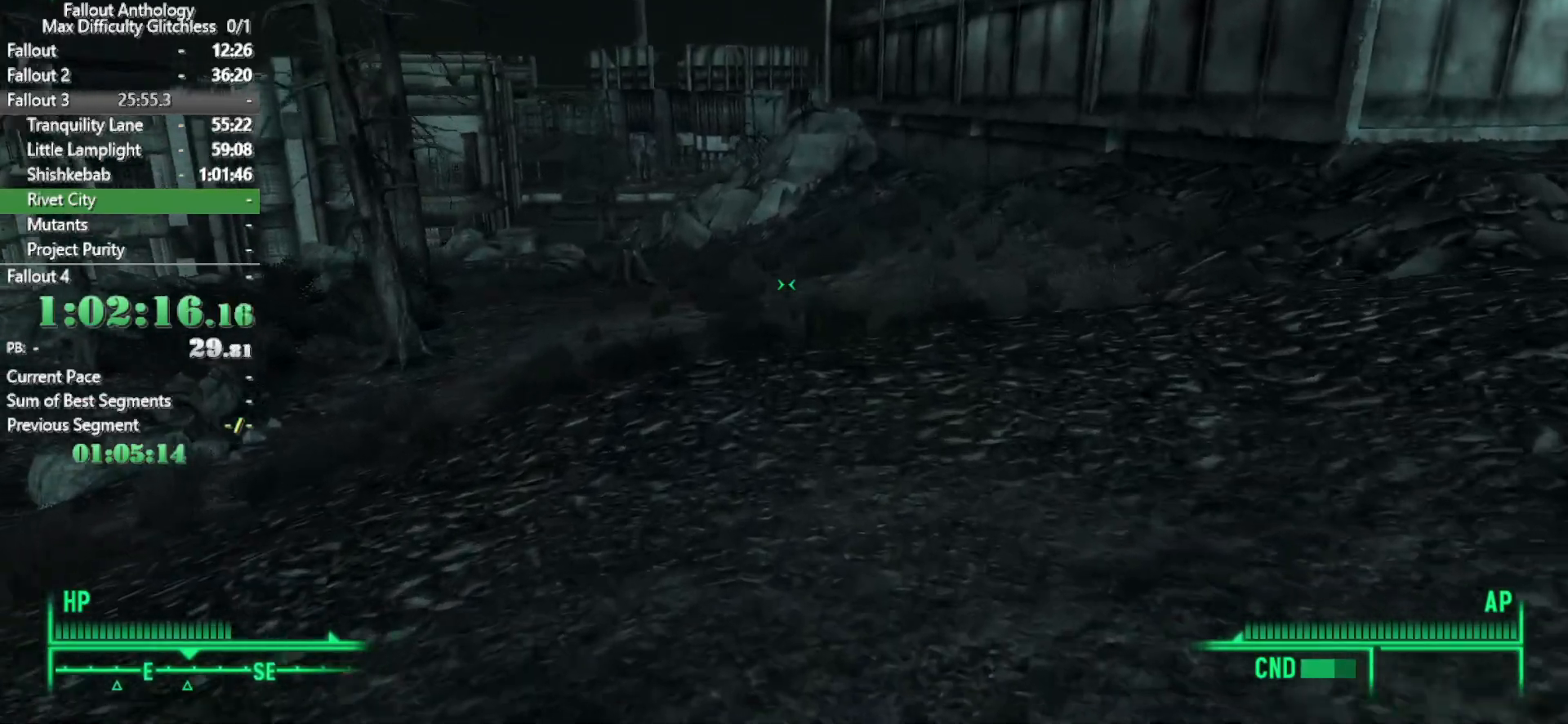
{"keys": ["w"], "mouse": [], "events": [[217, "w", "up"], [300, "w", "down"]]}
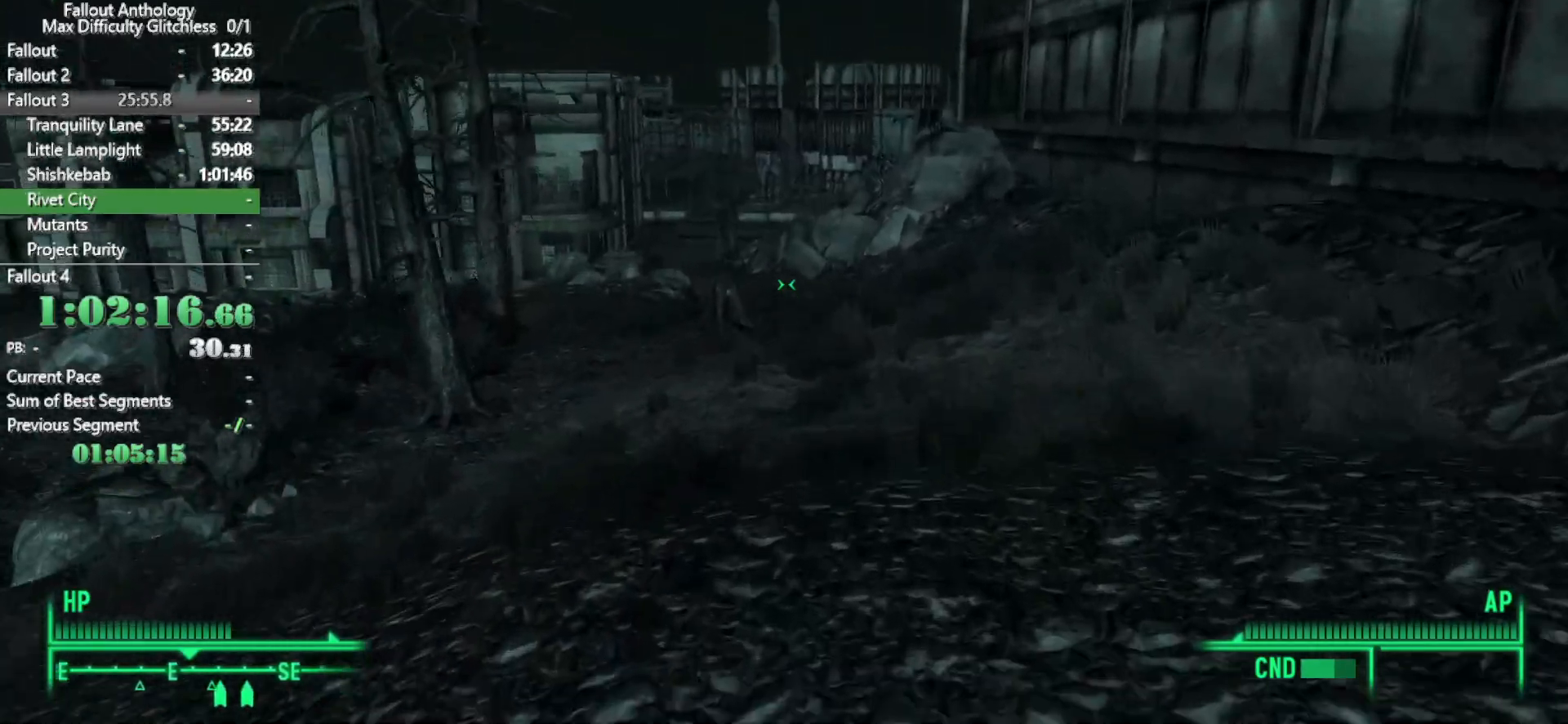
{"keys": ["w"], "mouse": [], "events": []}
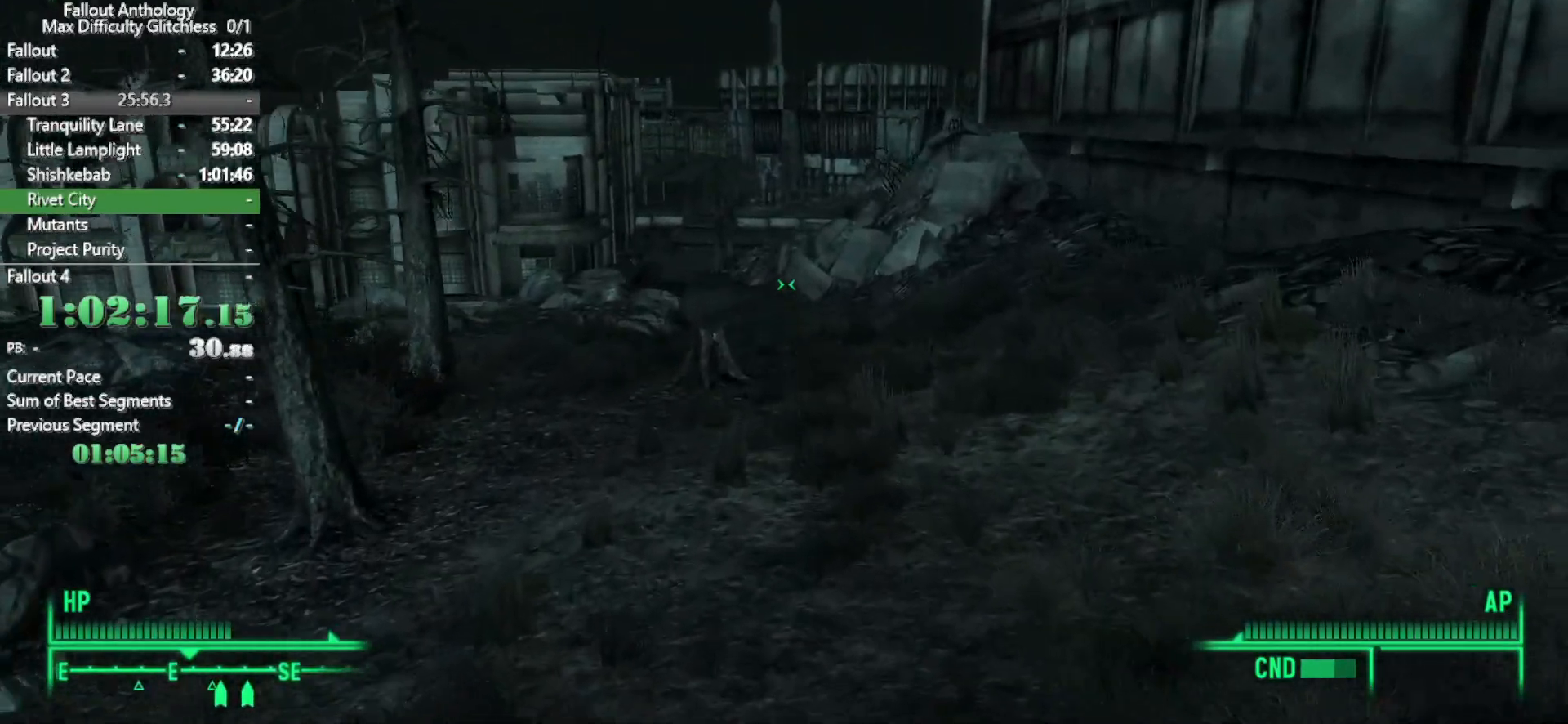
{"keys": ["w"], "mouse": [], "events": [[383, "w", "up"], [483, "w", "down"]]}
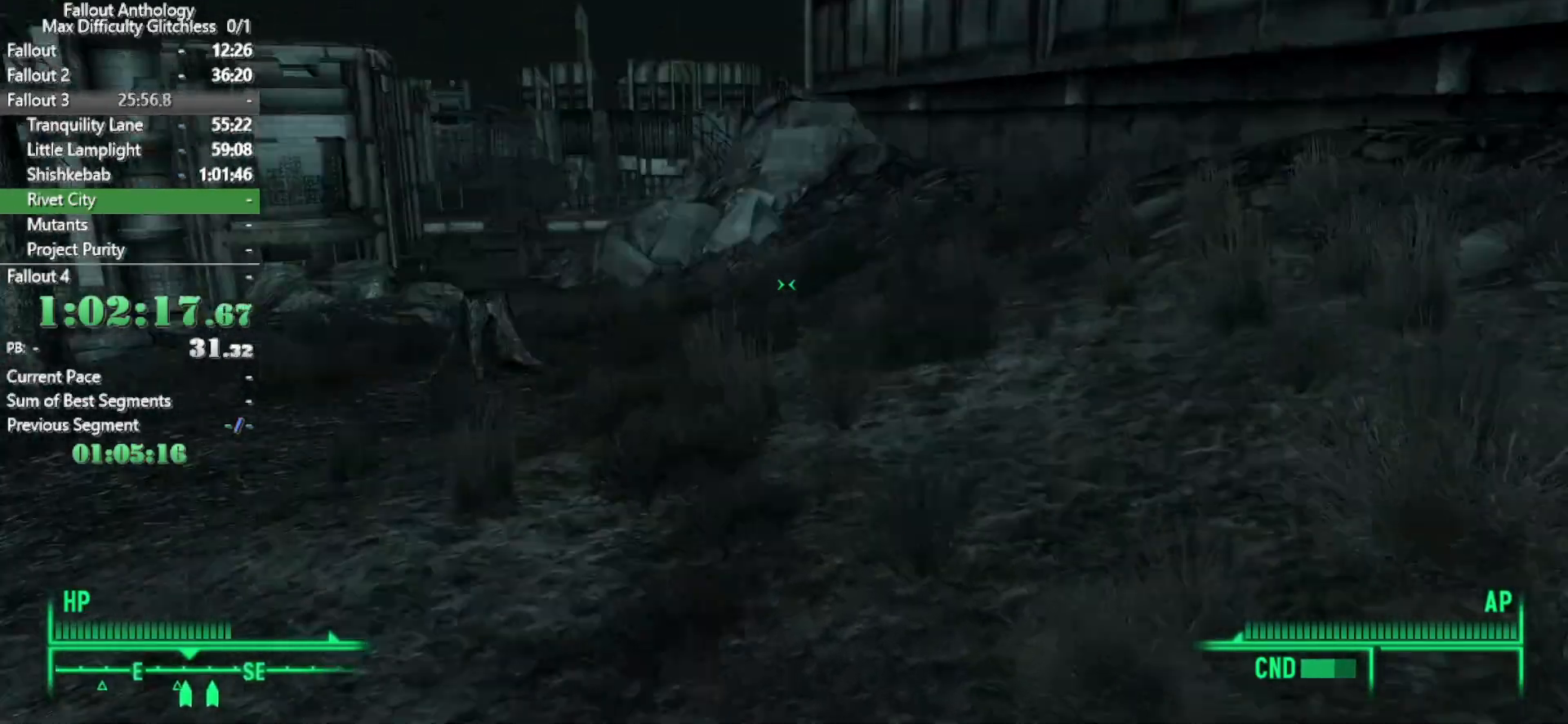
{"keys": ["w"], "mouse": [], "events": []}
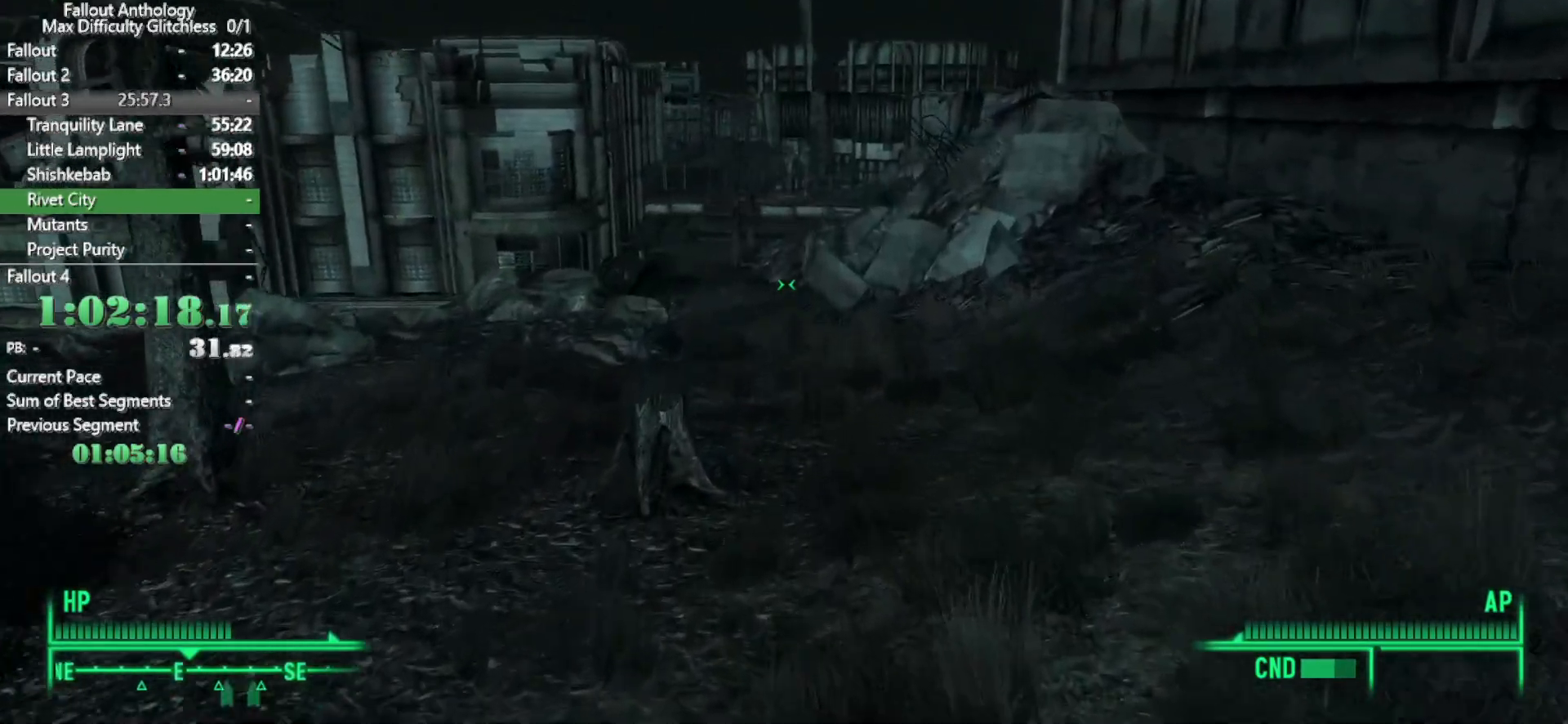
{"keys": ["w"], "mouse": [], "events": []}
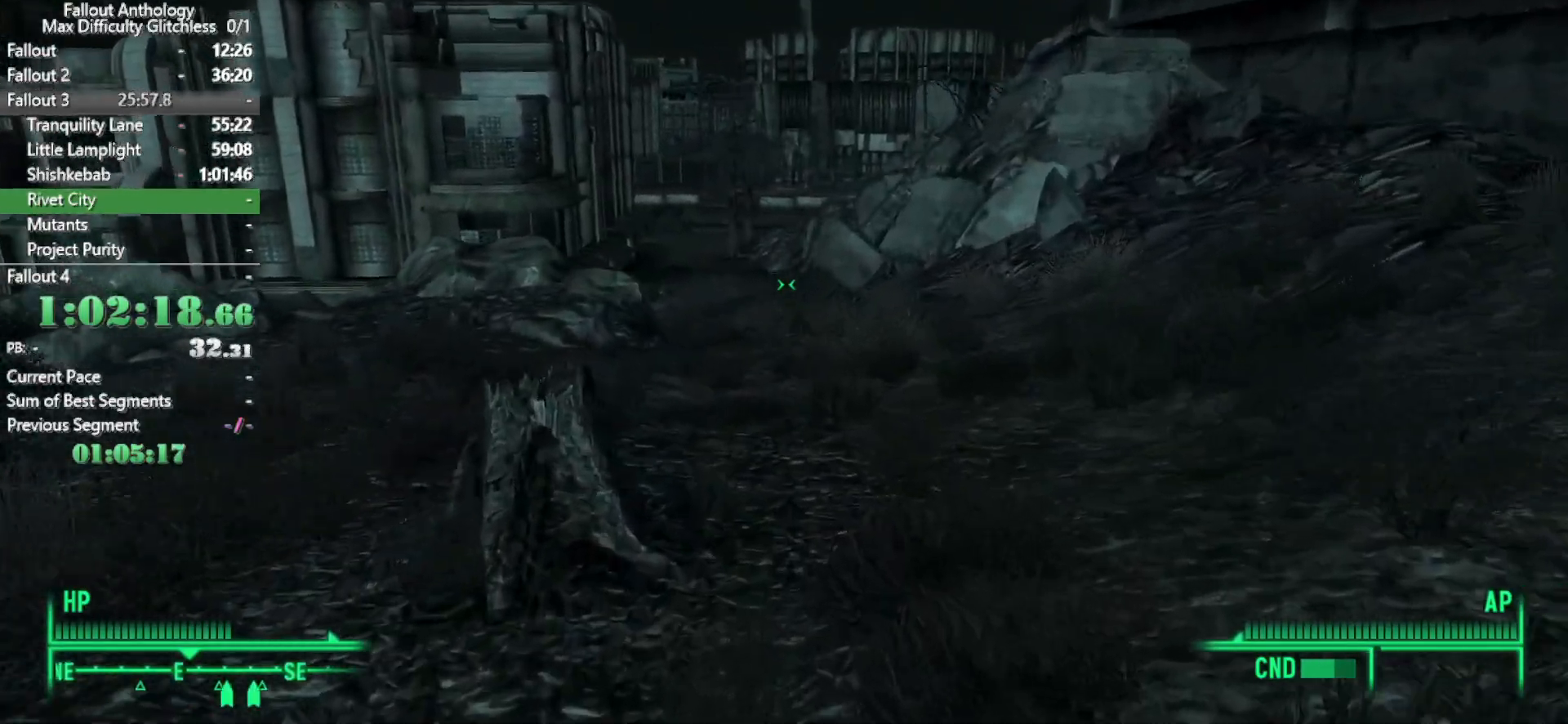
{"keys": ["w"], "mouse": [], "events": [[100, "w", "up"], [250, "w", "down"]]}
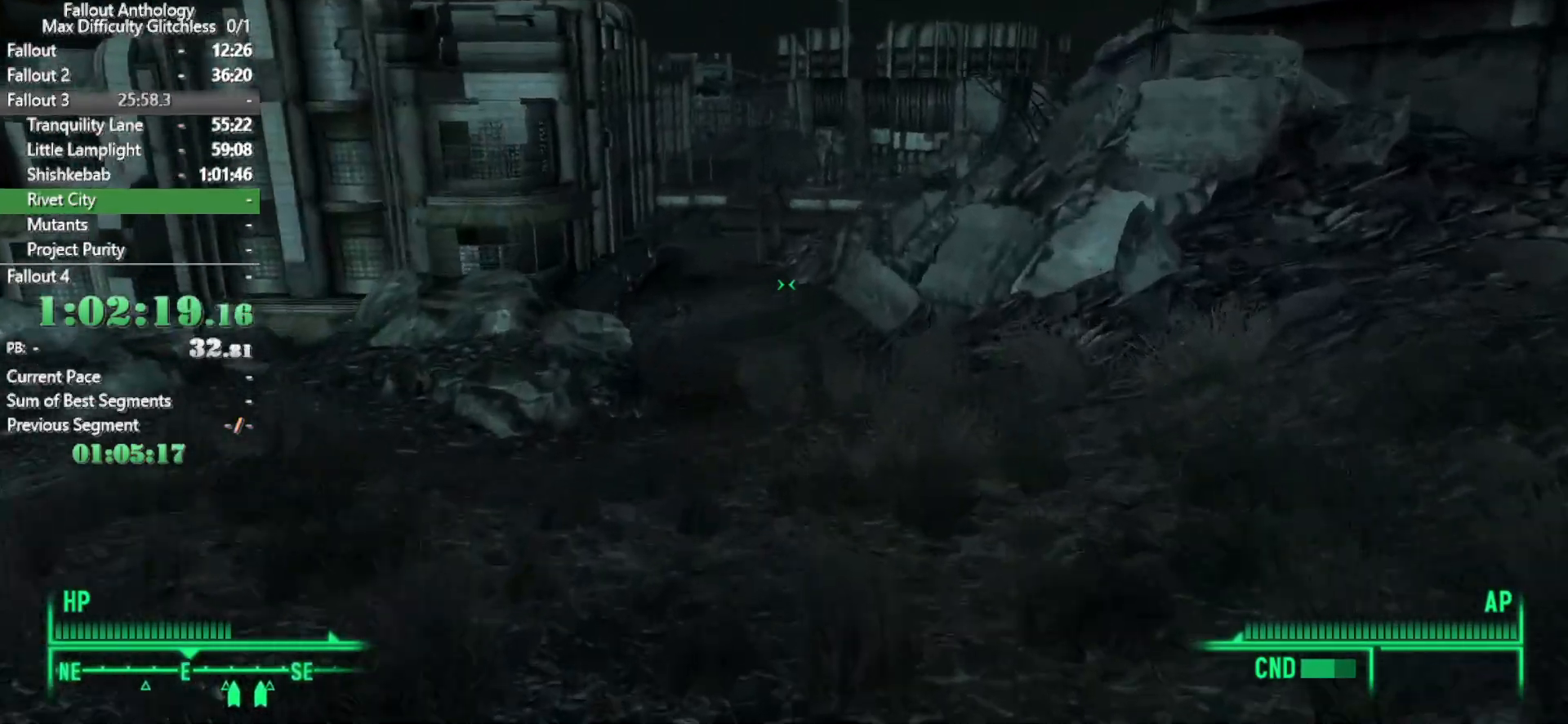
{"keys": ["w"], "mouse": [], "events": []}
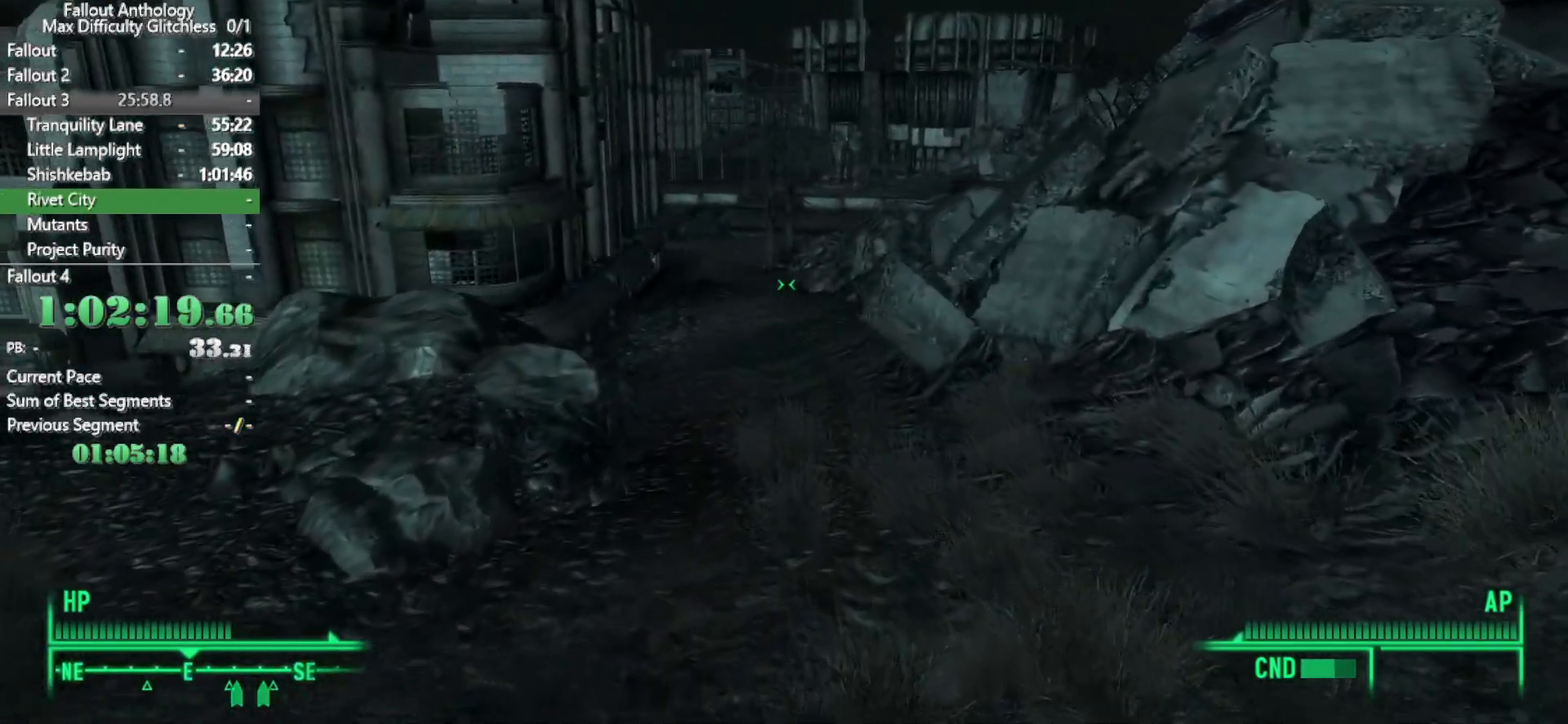
{"keys": [], "mouse": [], "events": [[367, "w", "up"]]}
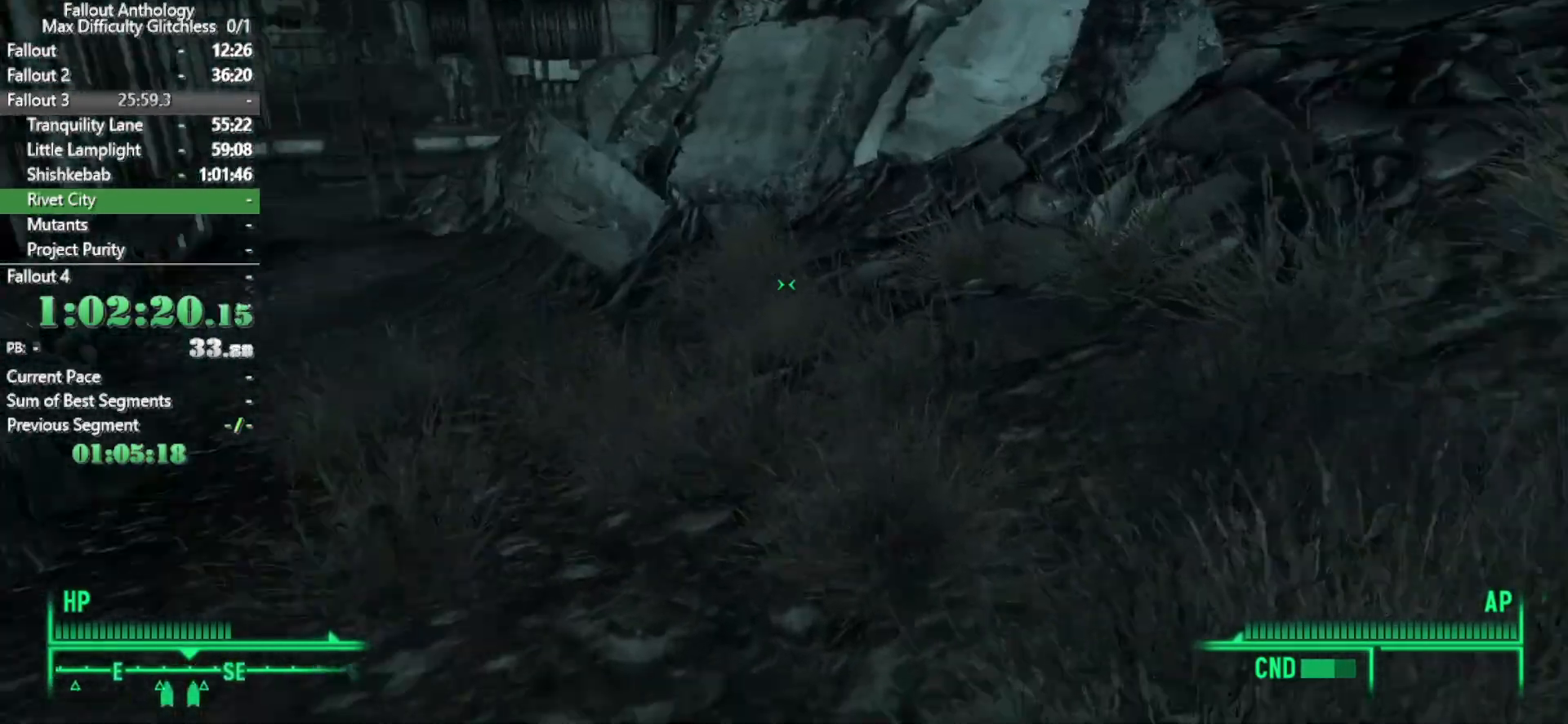
{"keys": ["w"], "mouse": [], "events": [[17, "w", "down"]]}
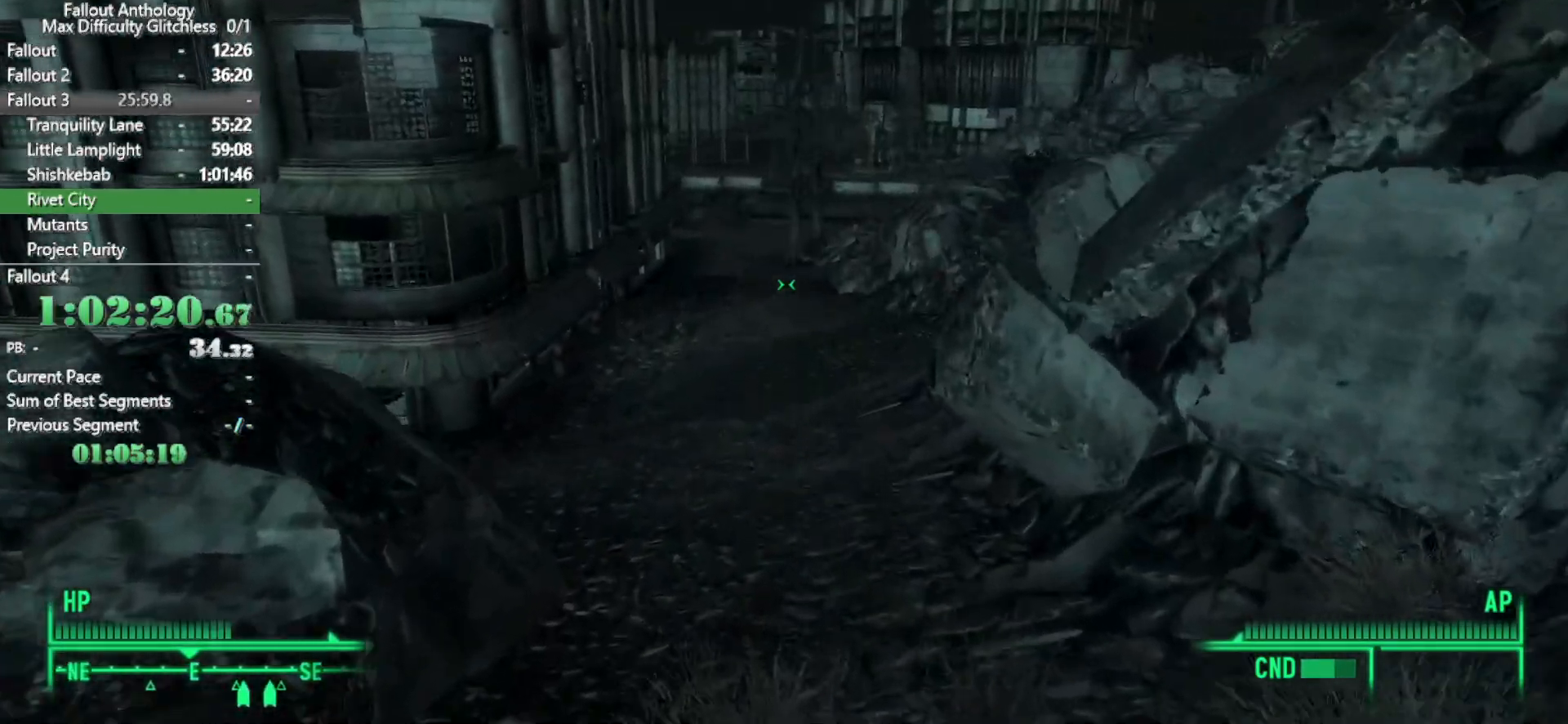
{"keys": ["w"], "mouse": [], "events": []}
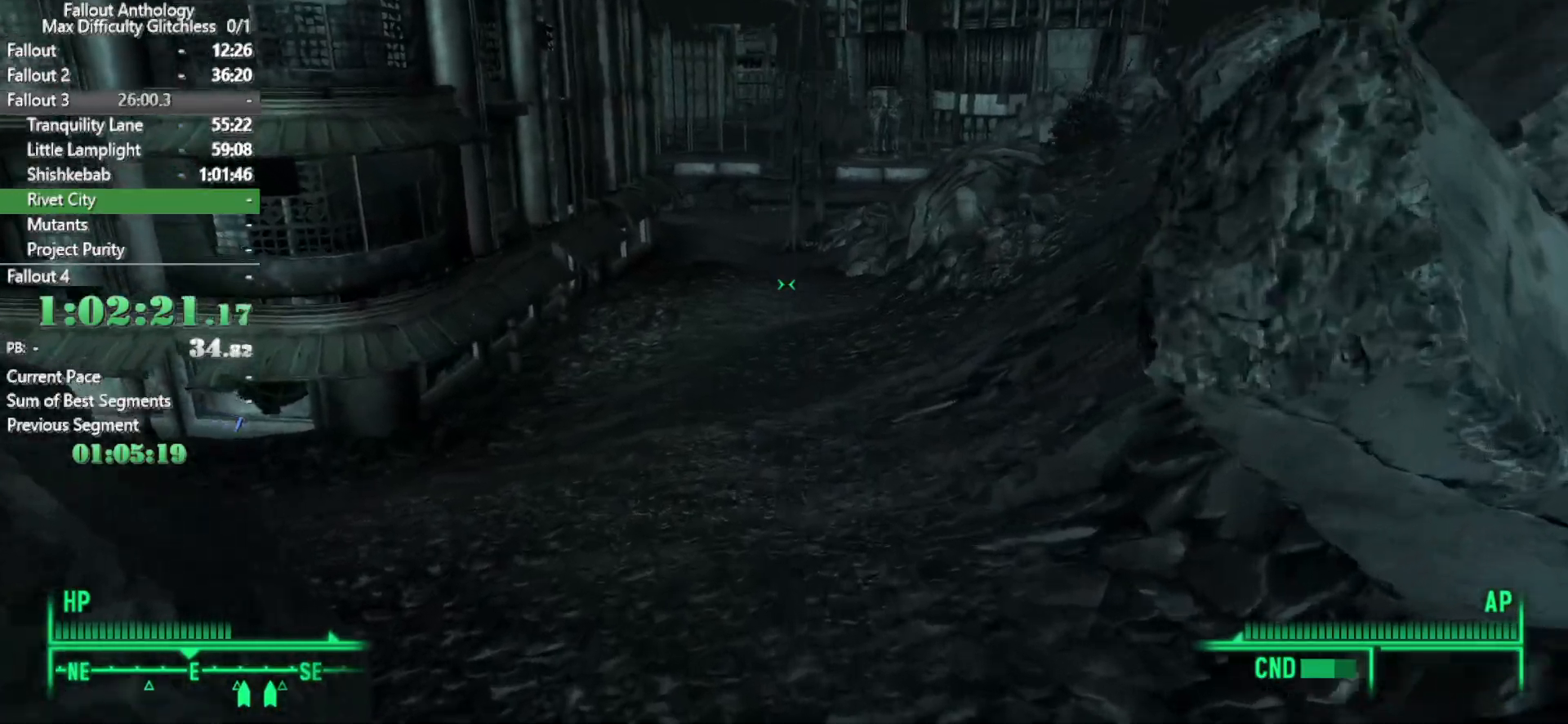
{"keys": ["w"], "mouse": [], "events": [[183, "w", "up"], [417, "w", "down"]]}